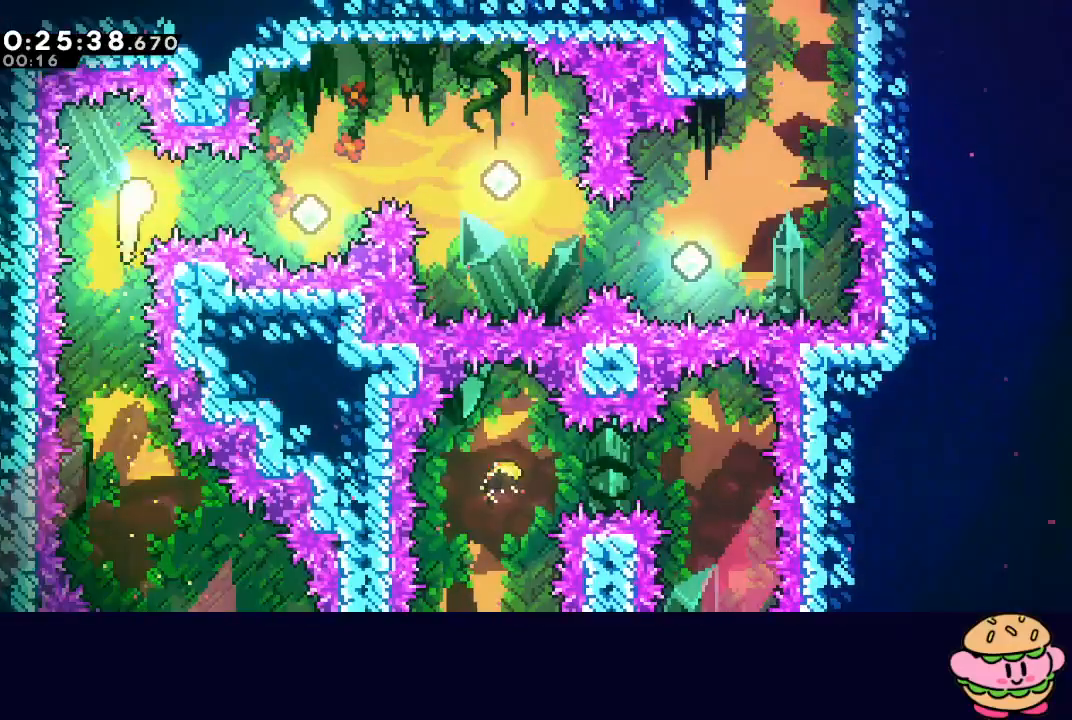
Gameplay with a controller (PlayStation layout); each line is a JSON object with the inputs held at the frame after it. "events" lists button and stick changes between this image and that frame as [ms after this image, input, new state], when the widget could be followed in between. Not read: L3 R3.
{"buttons": ["CROSS", "DPAD_UP", "DPAD_RIGHT"], "left_stick": "center", "right_stick": "center", "events": [[33, "CROSS", "down"], [150, "CROSS", "up"], [167, "left_stick", "center"], [367, "DPAD_RIGHT", "down"], [383, "DPAD_UP", "down"], [400, "CROSS", "down"]]}
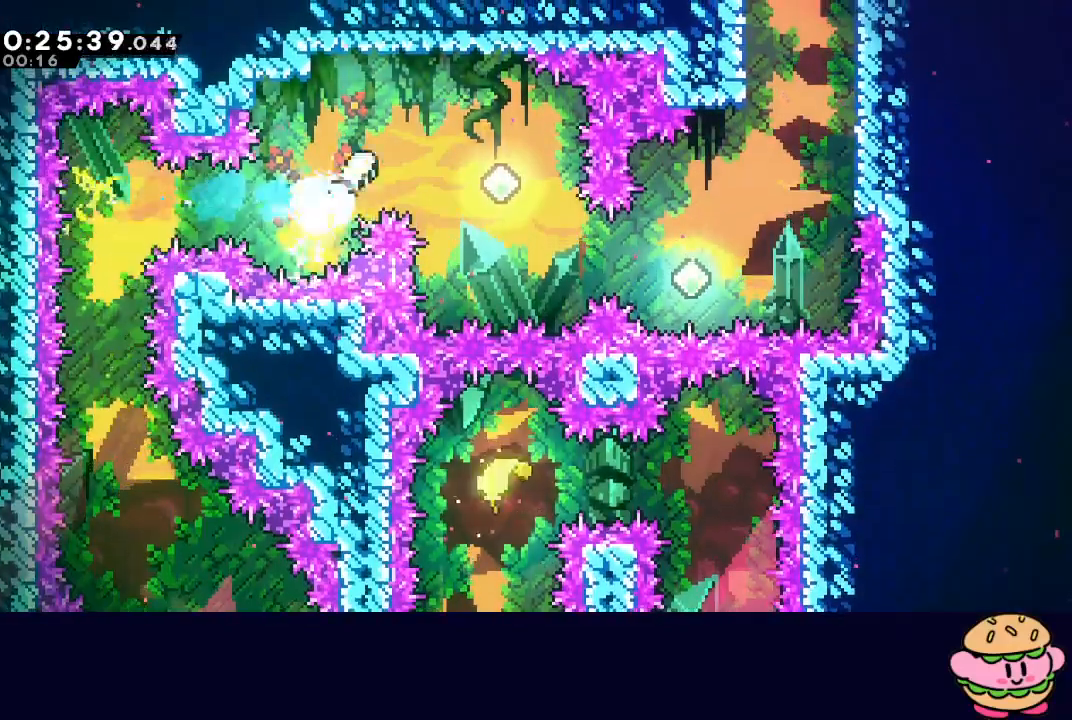
{"buttons": [], "left_stick": "center", "right_stick": "center", "events": [[33, "CROSS", "up"], [50, "DPAD_UP", "up"], [383, "DPAD_RIGHT", "up"]]}
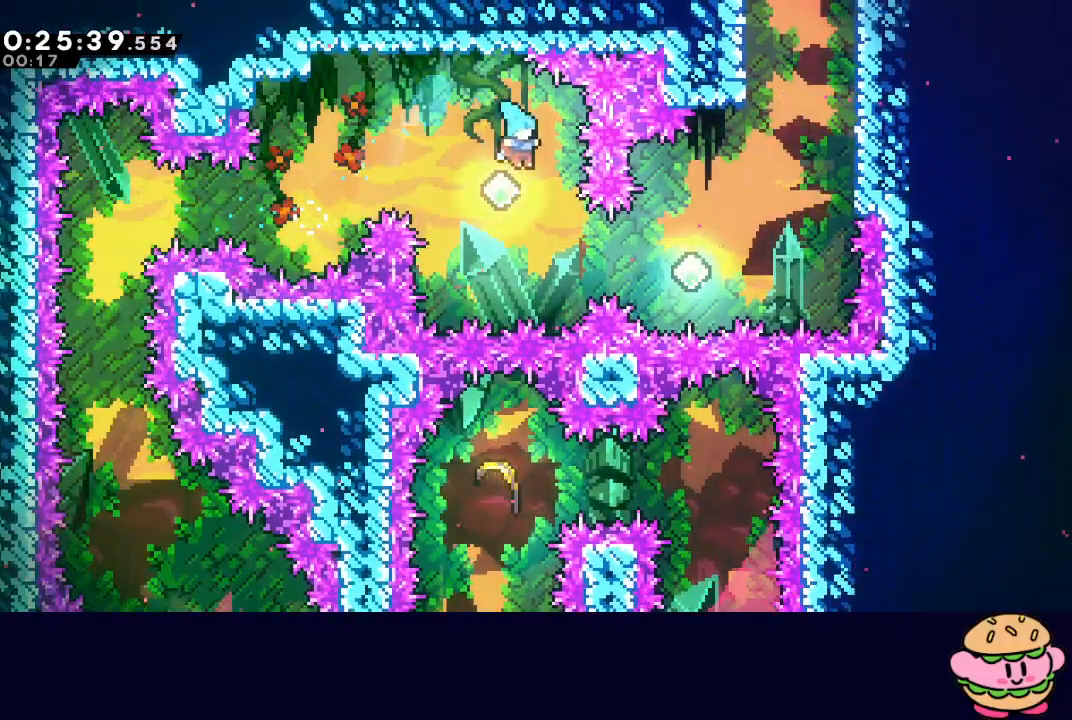
{"buttons": ["DPAD_RIGHT"], "left_stick": "center", "right_stick": "center", "events": [[200, "DPAD_RIGHT", "down"], [267, "CROSS", "down"], [400, "CROSS", "up"]]}
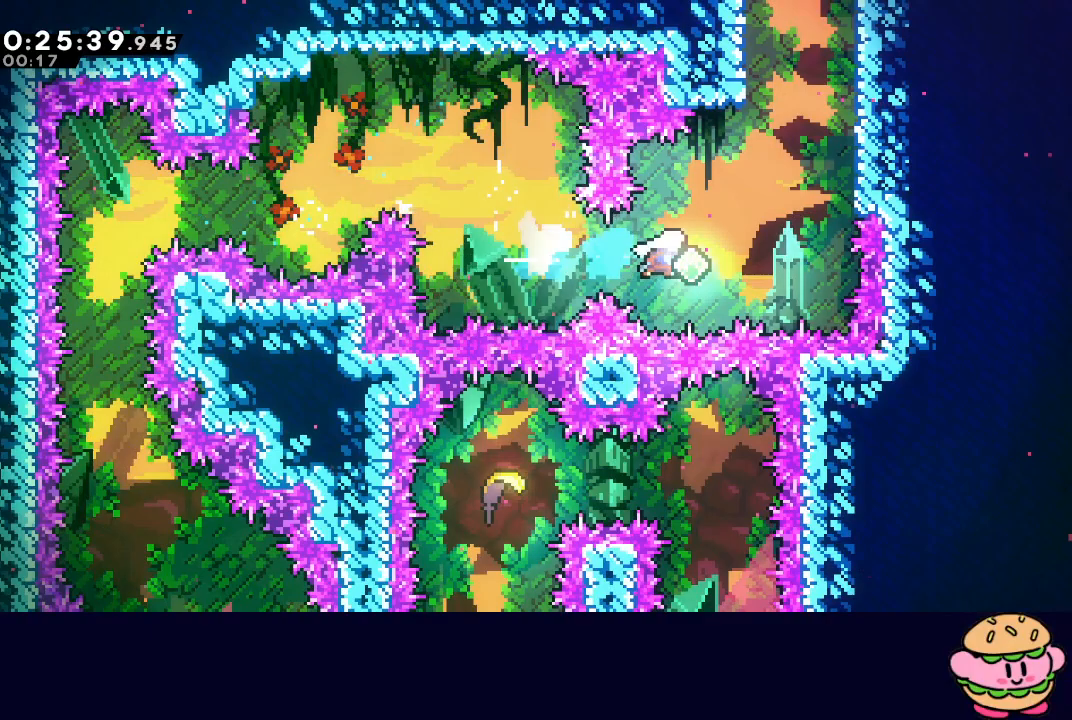
{"buttons": ["CIRCLE", "R1", "DPAD_RIGHT"], "left_stick": "center", "right_stick": "center", "events": [[117, "CROSS", "down"], [117, "DPAD_UP", "down"], [233, "R1", "down"], [267, "CROSS", "up"], [383, "DPAD_UP", "up"], [483, "CIRCLE", "down"]]}
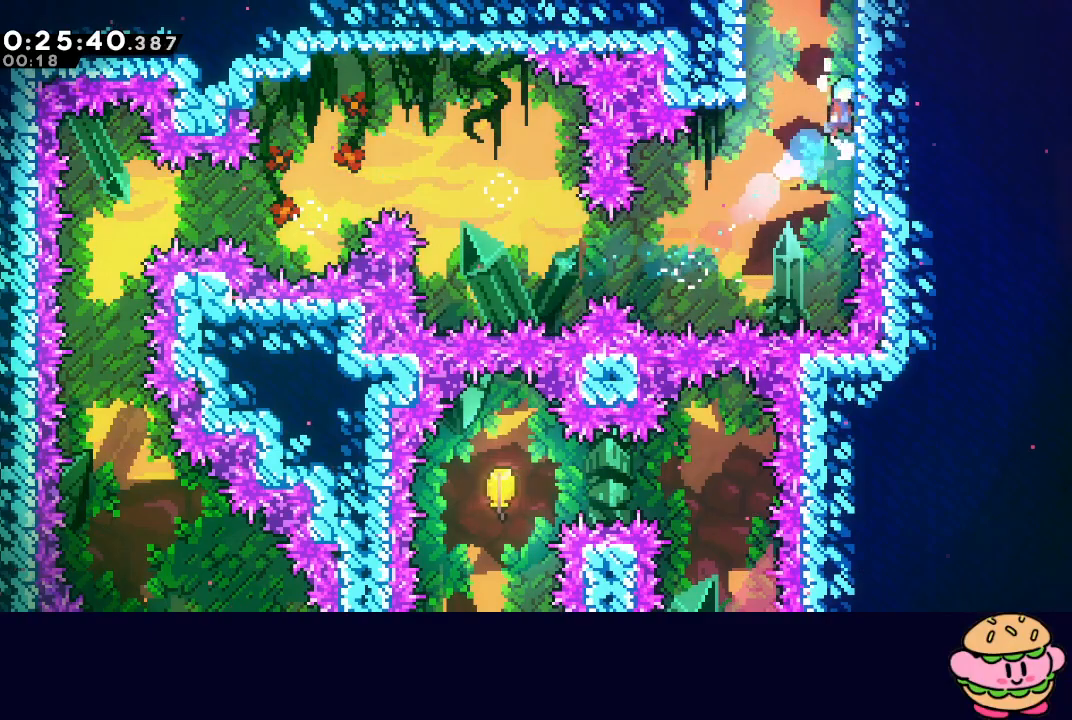
{"buttons": ["CIRCLE", "L2", "R1", "DPAD_RIGHT"], "left_stick": "center", "right_stick": "center", "events": [[150, "L2", "down"], [233, "L2", "up"], [383, "L2", "down"]]}
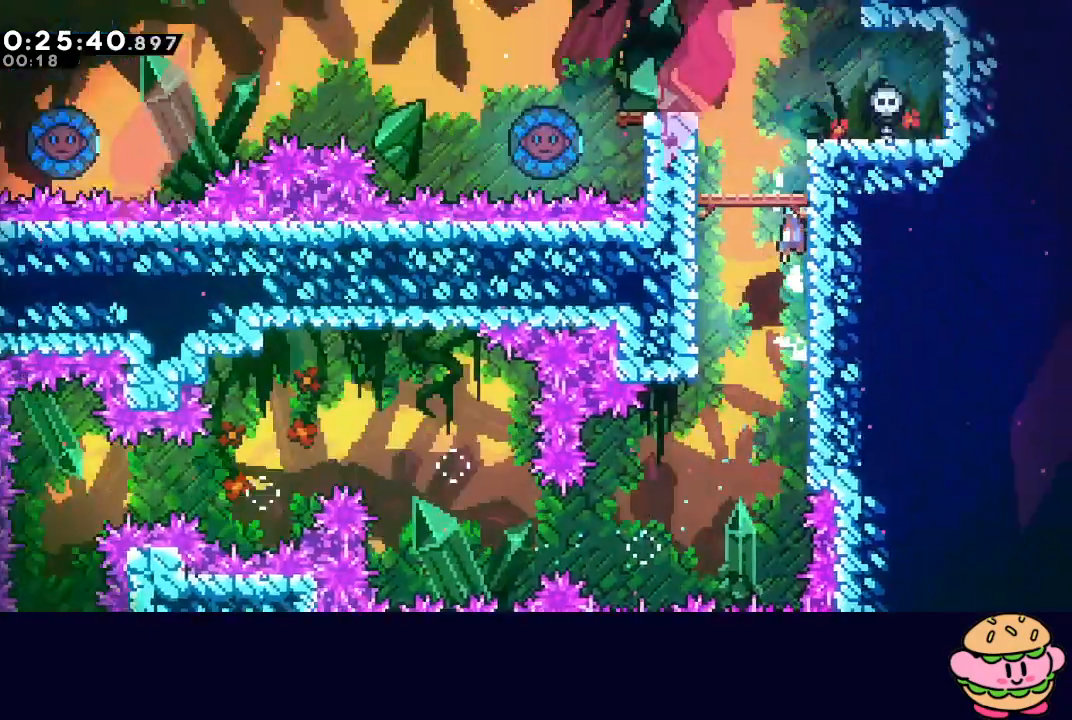
{"buttons": [], "left_stick": "center", "right_stick": "center", "events": [[33, "CIRCLE", "up"], [67, "L2", "up"], [83, "R1", "up"], [100, "DPAD_RIGHT", "up"]]}
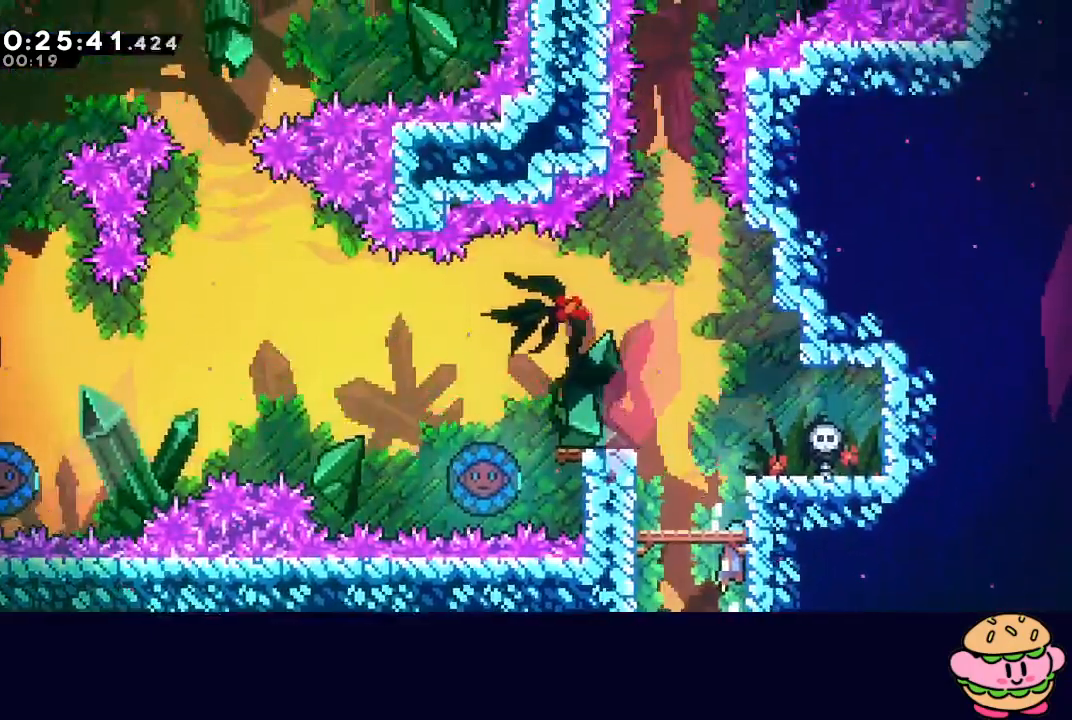
{"buttons": ["CROSS", "DPAD_DOWN", "DPAD_LEFT"], "left_stick": "center", "right_stick": "center", "events": [[217, "DPAD_LEFT", "down"], [233, "CIRCLE", "down"], [400, "CIRCLE", "up"], [433, "DPAD_DOWN", "down"], [467, "CROSS", "down"]]}
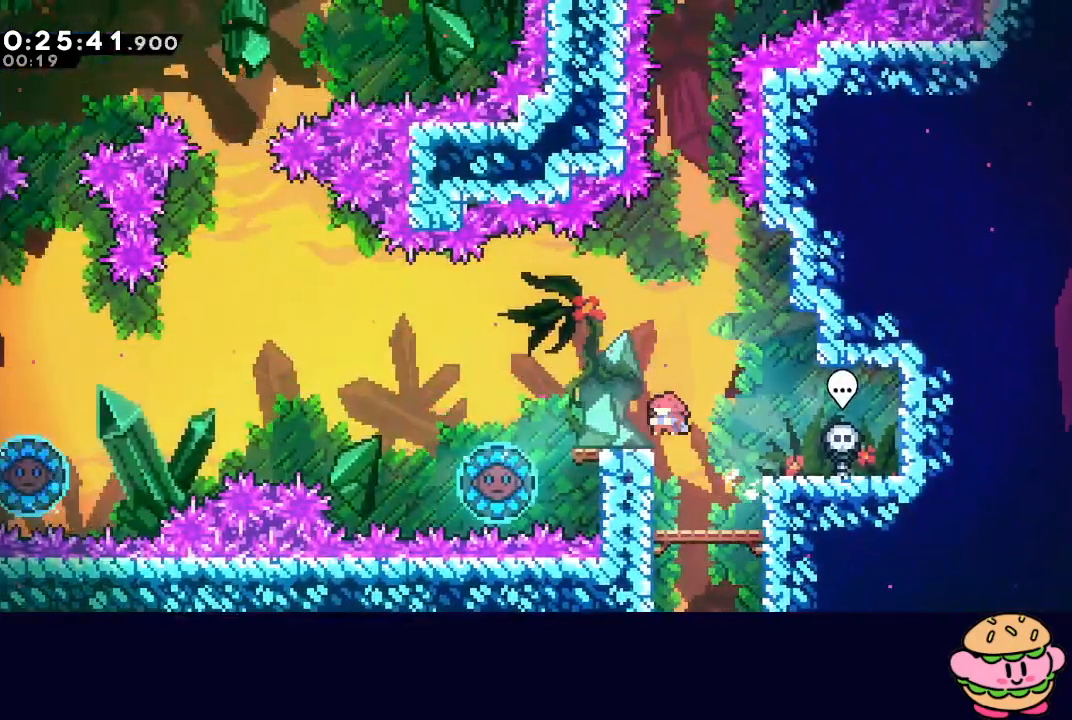
{"buttons": ["CIRCLE", "L1", "DPAD_LEFT"], "left_stick": "center", "right_stick": "center", "events": [[100, "CROSS", "up"], [100, "DPAD_DOWN", "up"], [167, "CIRCLE", "down"], [483, "L1", "down"]]}
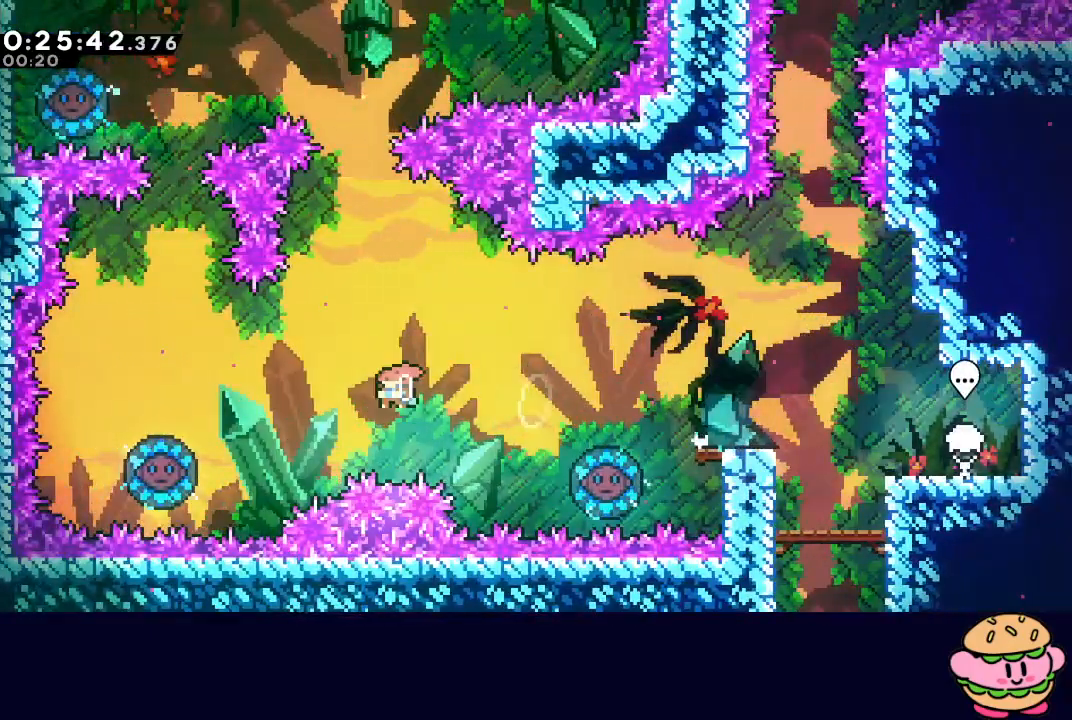
{"buttons": [], "left_stick": "center", "right_stick": "center", "events": [[67, "L1", "up"], [333, "CIRCLE", "up"], [367, "DPAD_LEFT", "up"]]}
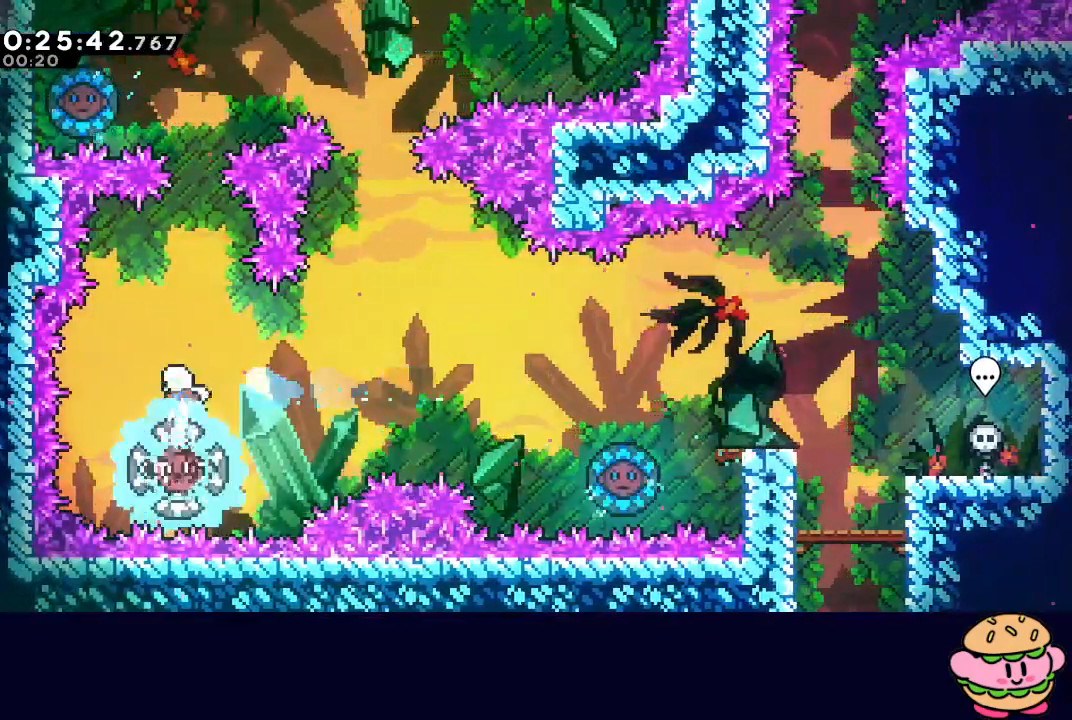
{"buttons": ["CROSS", "DPAD_UP"], "left_stick": "center", "right_stick": "center", "events": [[333, "DPAD_RIGHT", "down"], [433, "DPAD_RIGHT", "up"], [433, "DPAD_UP", "down"], [483, "CROSS", "down"]]}
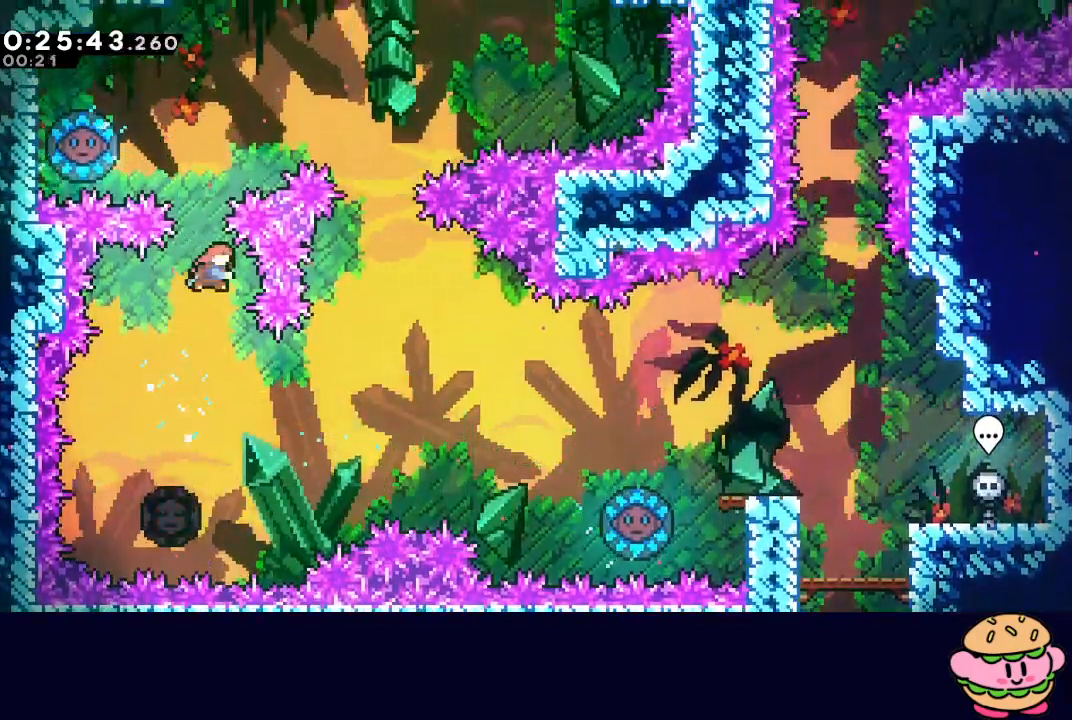
{"buttons": ["DPAD_LEFT"], "left_stick": "center", "right_stick": "center", "events": [[83, "CROSS", "up"], [83, "DPAD_UP", "up"], [250, "DPAD_LEFT", "down"]]}
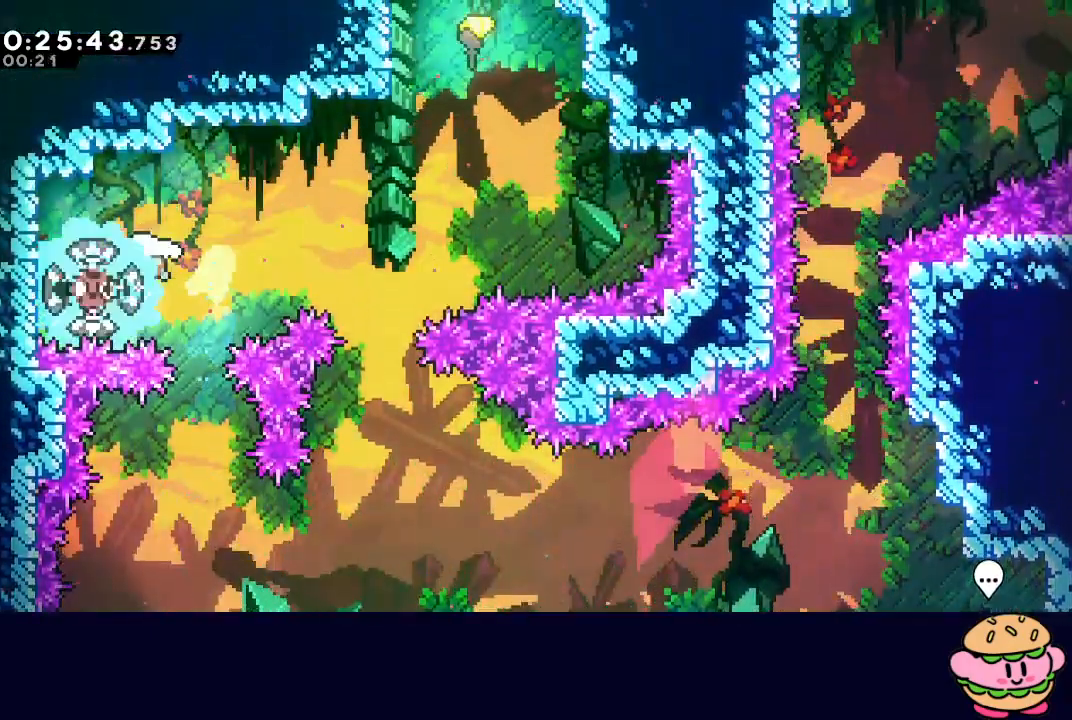
{"buttons": ["CROSS", "DPAD_UP"], "left_stick": "center", "right_stick": "center", "events": [[33, "DPAD_LEFT", "up"], [67, "DPAD_RIGHT", "down"], [417, "DPAD_UP", "down"], [433, "CROSS", "down"], [433, "DPAD_RIGHT", "up"]]}
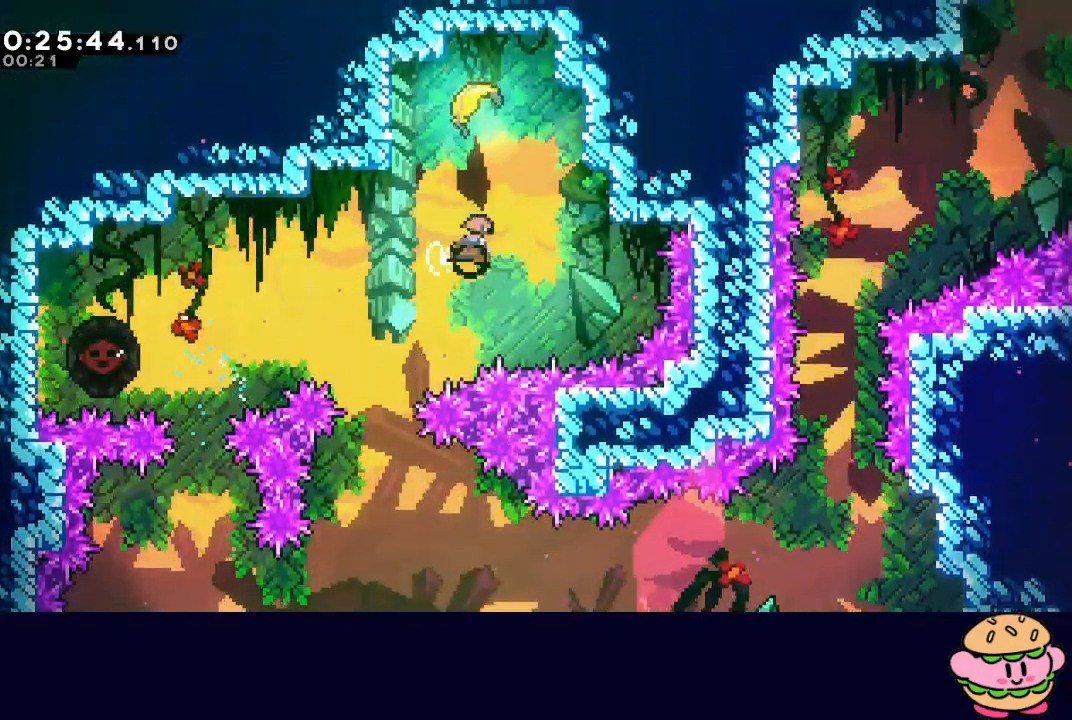
{"buttons": [], "left_stick": "down", "right_stick": "center", "events": [[50, "DPAD_UP", "up"], [83, "CROSS", "up"], [200, "left_stick", "down"]]}
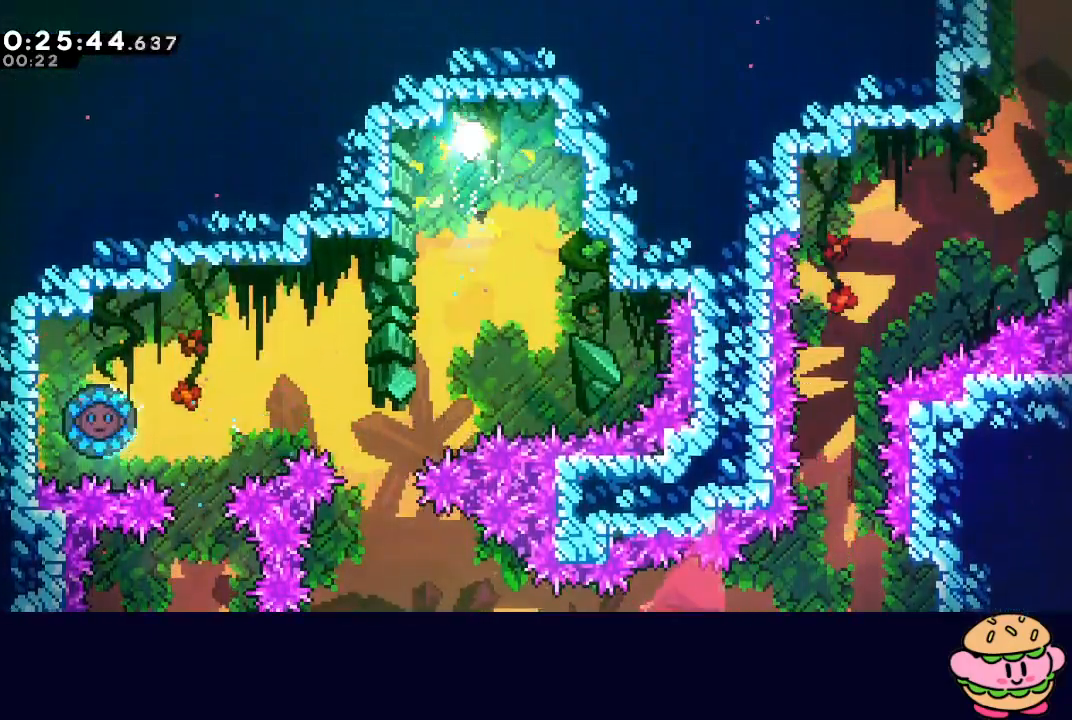
{"buttons": [], "left_stick": "down", "right_stick": "center", "events": [[183, "left_stick", "down-left"], [433, "left_stick", "down"]]}
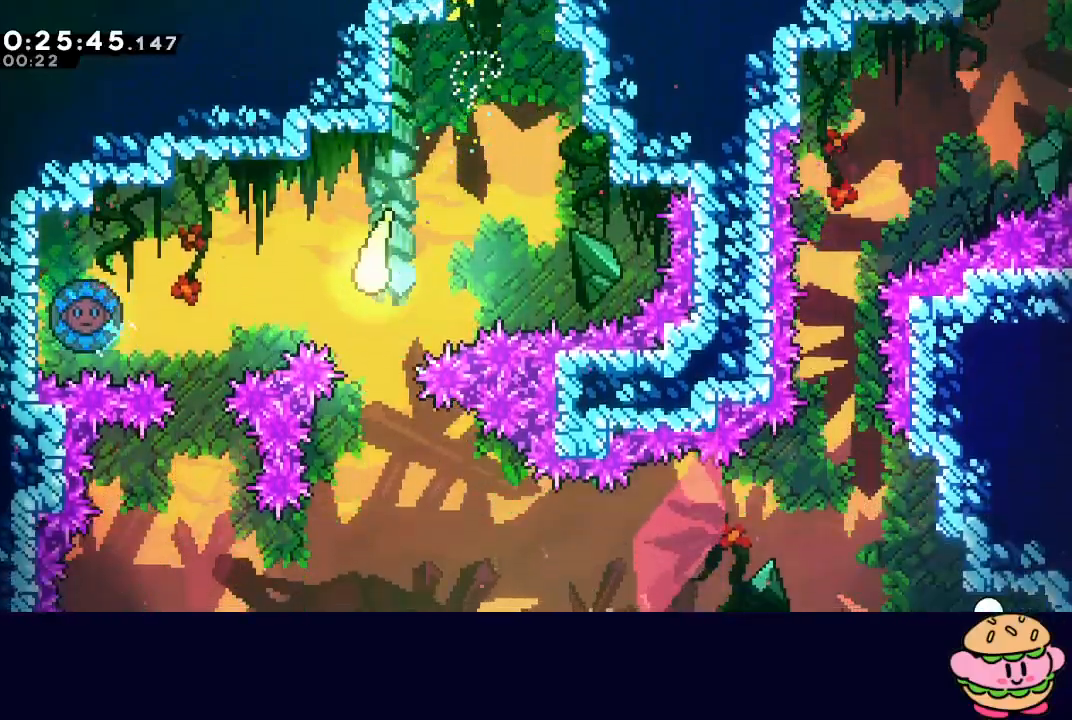
{"buttons": [], "left_stick": "down-right", "right_stick": "center", "events": [[450, "left_stick", "down-right"]]}
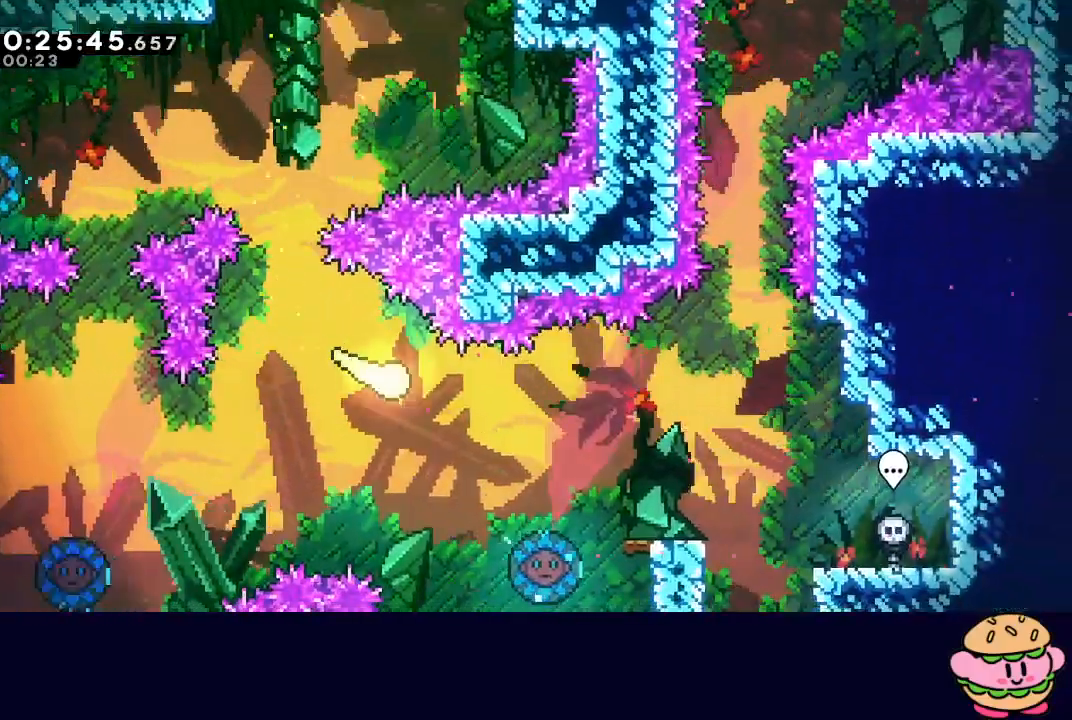
{"buttons": [], "left_stick": "up-right", "right_stick": "center", "events": [[367, "left_stick", "up-right"]]}
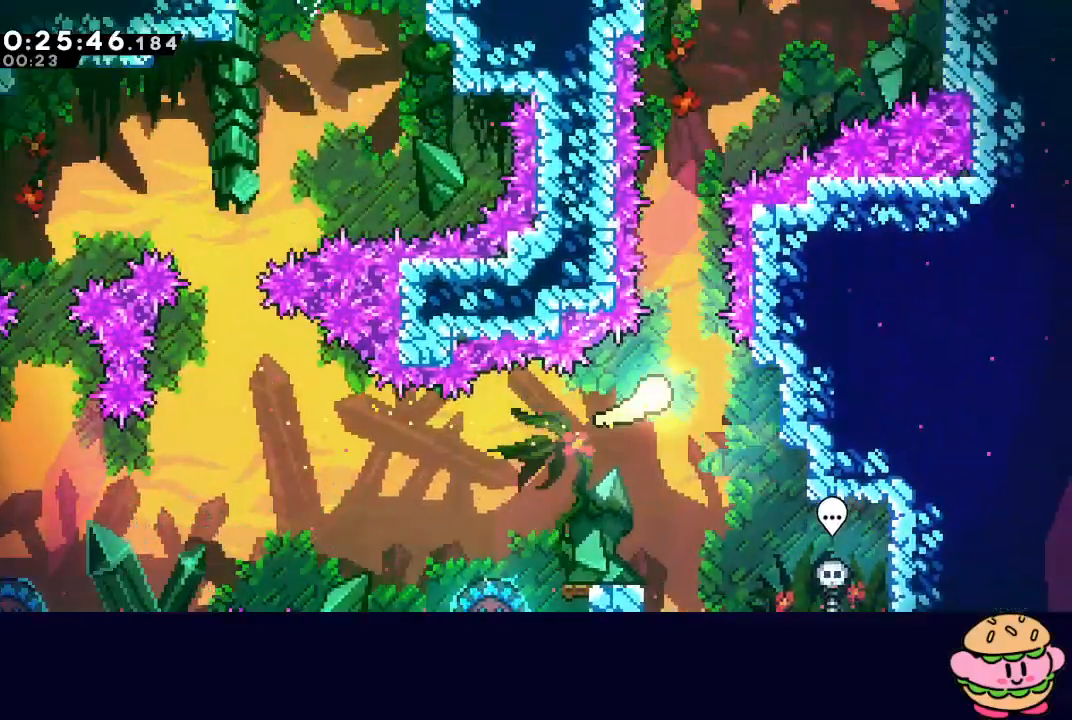
{"buttons": [], "left_stick": "up-right", "right_stick": "center", "events": [[67, "left_stick", "up"], [383, "left_stick", "up-right"]]}
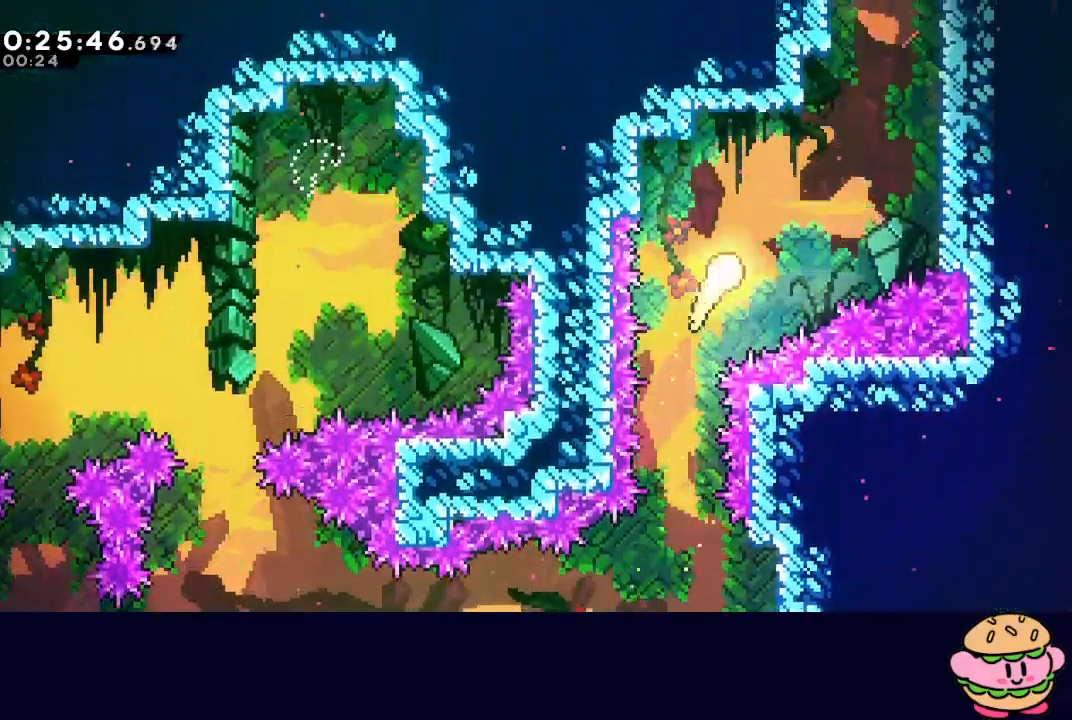
{"buttons": ["CIRCLE"], "left_stick": "center", "right_stick": "center", "events": [[267, "left_stick", "up"], [300, "CROSS", "down"], [417, "CROSS", "up"], [483, "CIRCLE", "down"], [483, "left_stick", "center"]]}
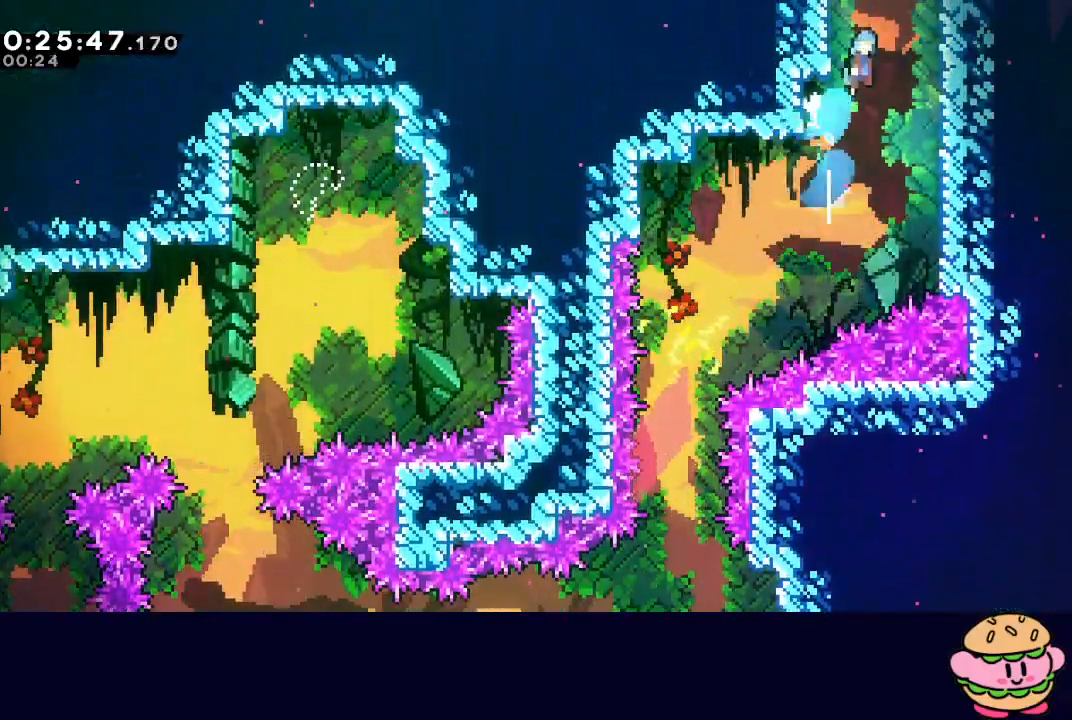
{"buttons": ["R1", "DPAD_RIGHT"], "left_stick": "center", "right_stick": "center", "events": [[50, "DPAD_RIGHT", "down"], [50, "R1", "down"], [333, "CIRCLE", "up"]]}
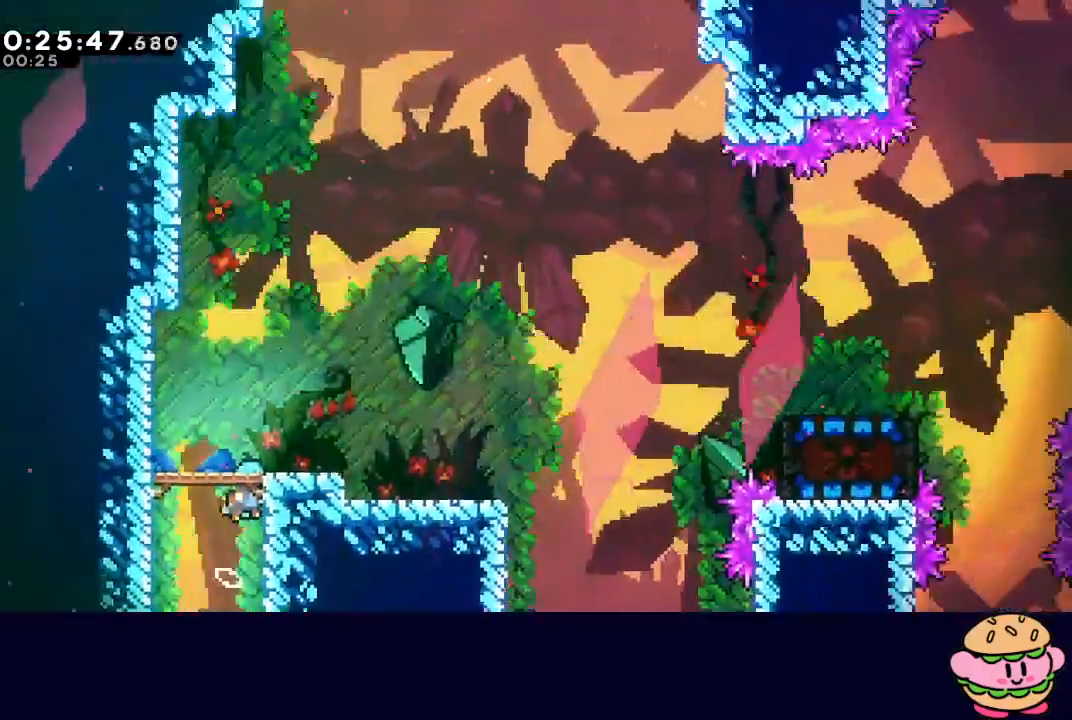
{"buttons": [], "left_stick": "center", "right_stick": "center", "events": [[183, "DPAD_RIGHT", "up"], [350, "CIRCLE", "down"], [417, "CIRCLE", "up"], [417, "R1", "up"]]}
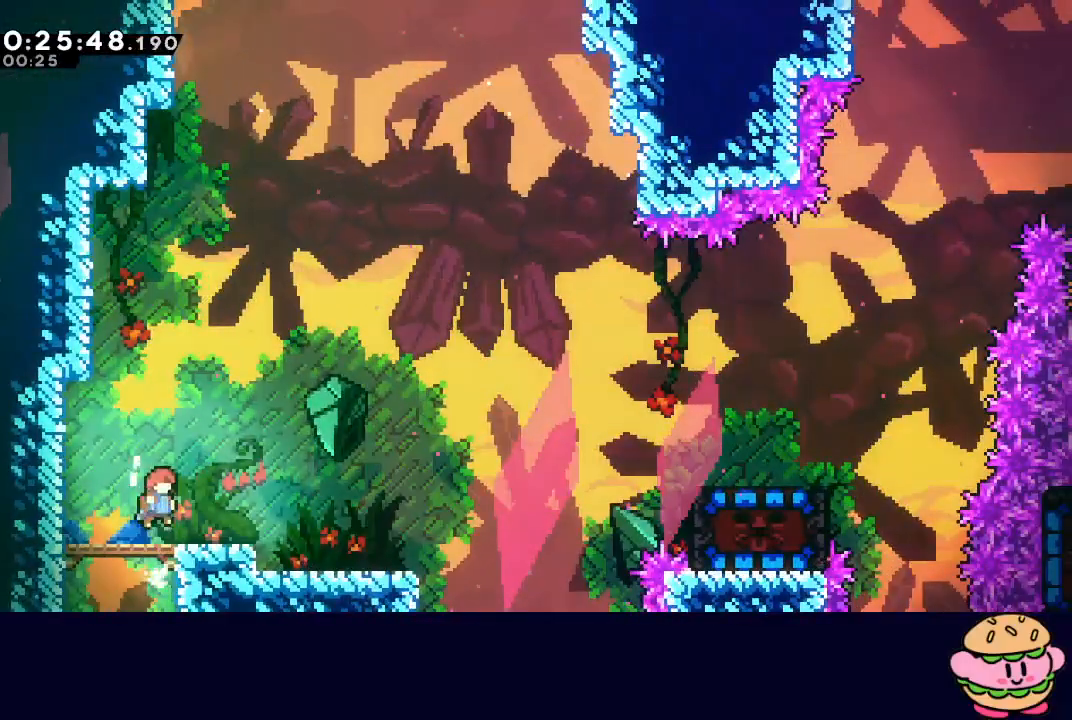
{"buttons": ["CIRCLE", "DPAD_RIGHT"], "left_stick": "center", "right_stick": "center", "events": [[133, "DPAD_DOWN", "down"], [133, "DPAD_RIGHT", "down"], [167, "L1", "down"], [200, "CIRCLE", "down"], [250, "CIRCLE", "up"], [300, "L1", "up"], [317, "DPAD_DOWN", "up"], [483, "CIRCLE", "down"]]}
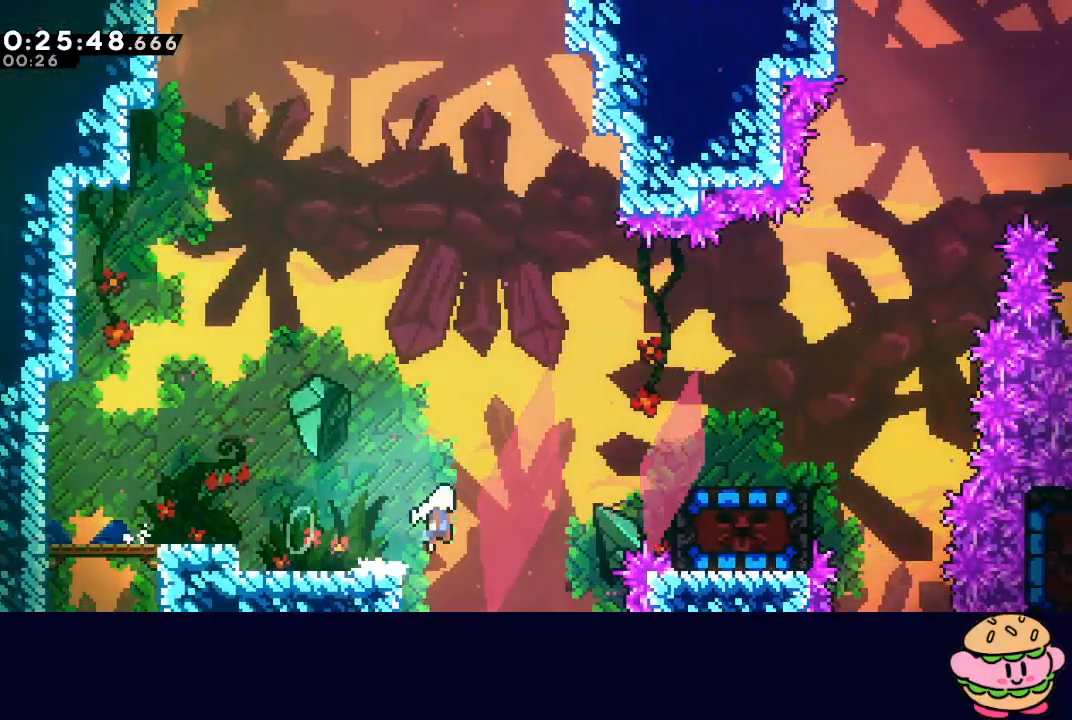
{"buttons": [], "left_stick": "center", "right_stick": "center", "events": [[283, "DPAD_DOWN", "down"], [300, "DPAD_RIGHT", "up"], [333, "CROSS", "down"], [467, "CIRCLE", "up"], [467, "CROSS", "up"], [483, "DPAD_DOWN", "up"]]}
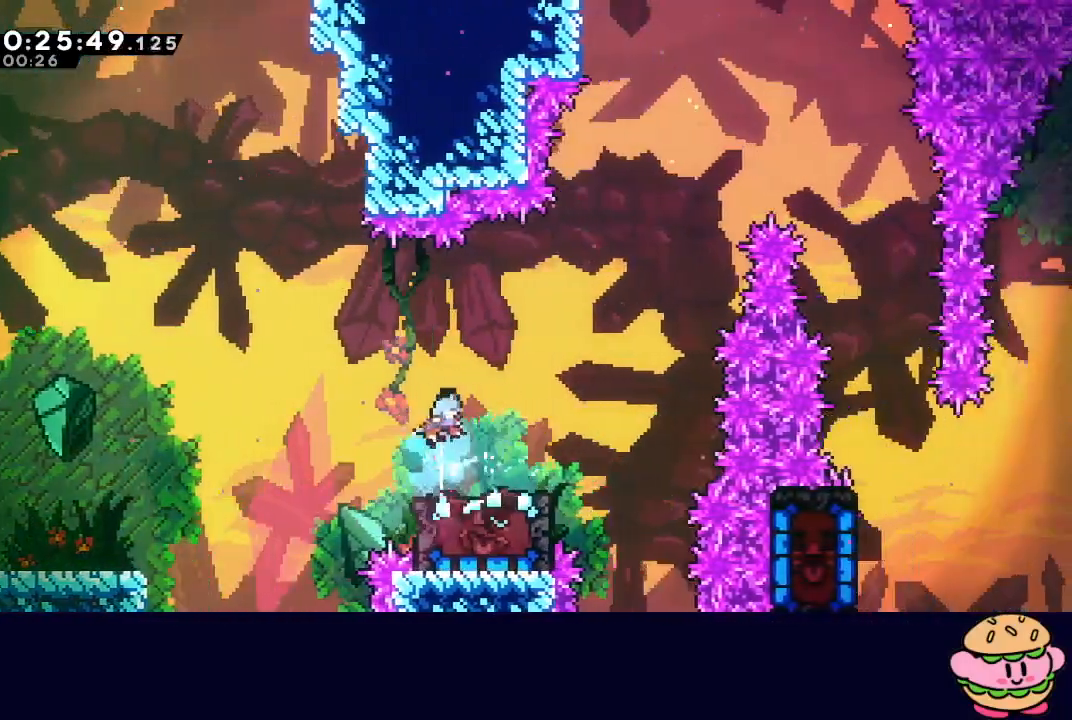
{"buttons": [], "left_stick": "center", "right_stick": "center", "events": [[233, "DPAD_LEFT", "down"], [267, "DPAD_LEFT", "up"]]}
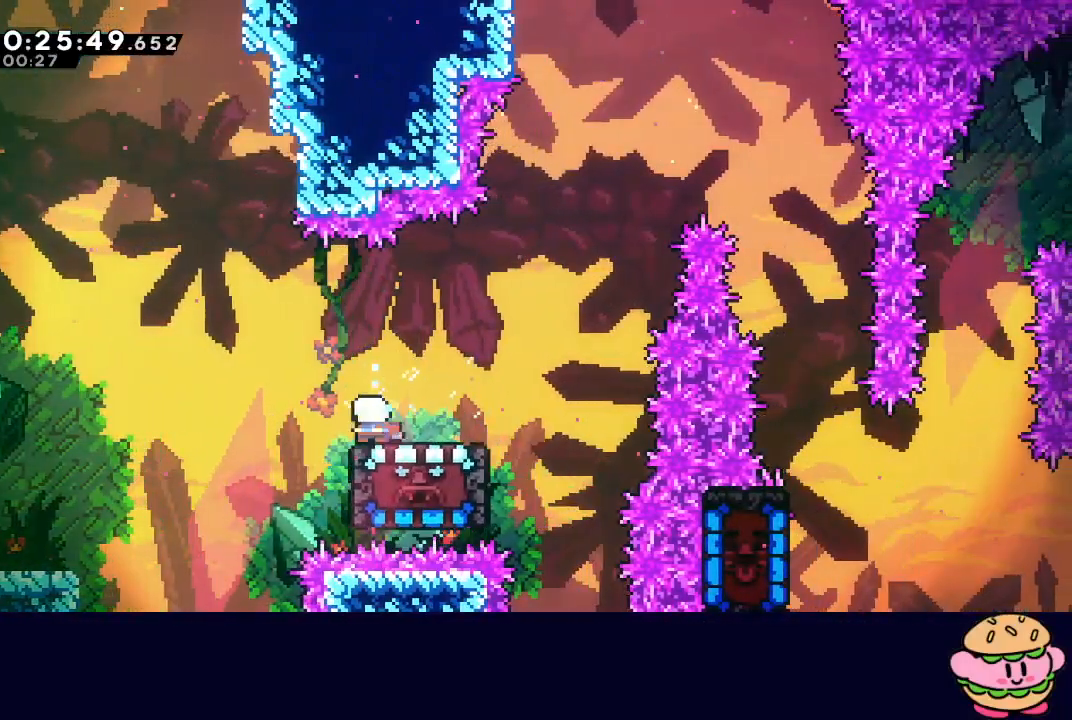
{"buttons": ["DPAD_RIGHT"], "left_stick": "center", "right_stick": "center", "events": [[33, "DPAD_RIGHT", "down"], [50, "CROSS", "down"], [183, "CROSS", "up"], [267, "CIRCLE", "down"], [367, "CIRCLE", "up"]]}
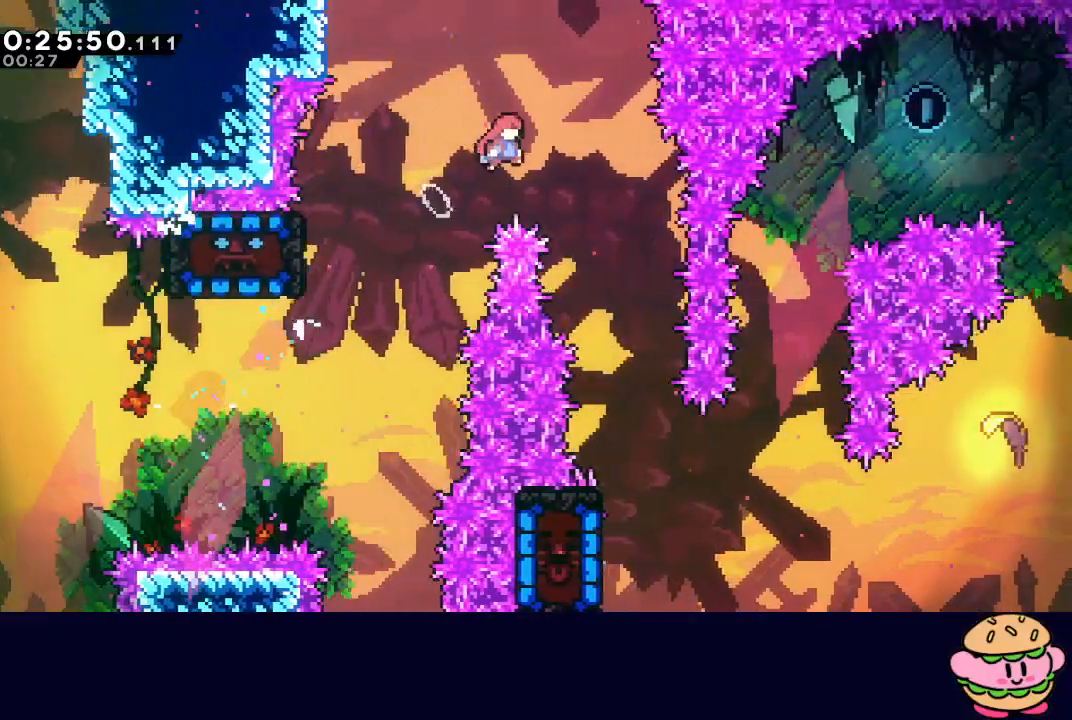
{"buttons": [], "left_stick": "center", "right_stick": "center", "events": [[183, "DPAD_RIGHT", "up"]]}
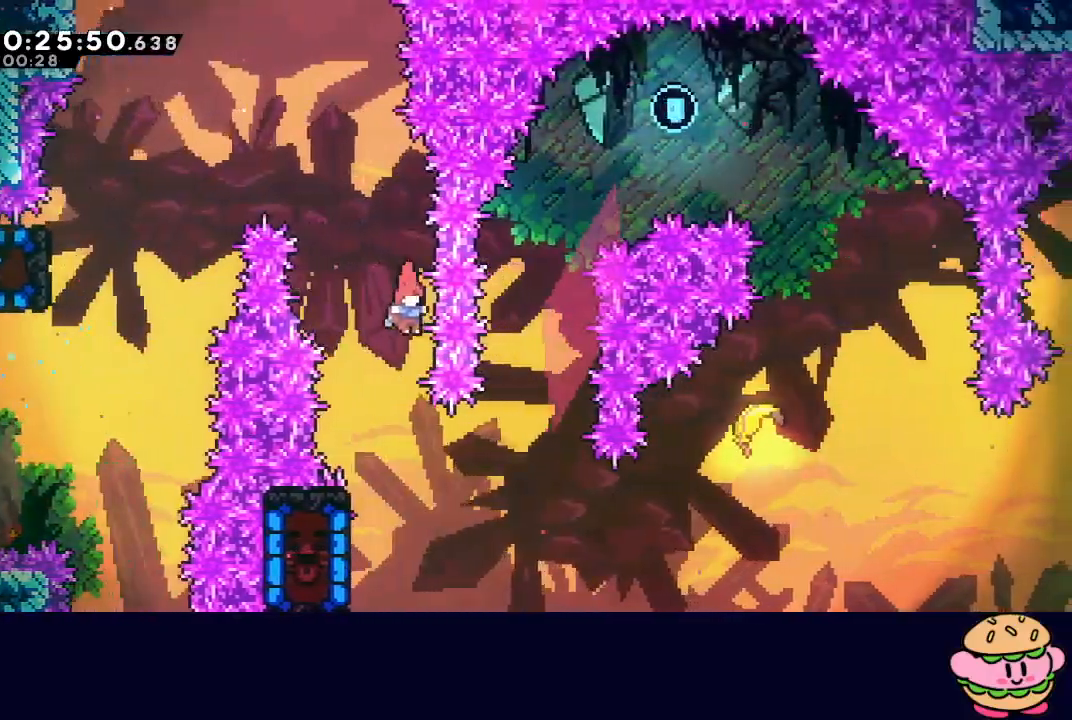
{"buttons": ["CIRCLE", "DPAD_RIGHT"], "left_stick": "center", "right_stick": "center", "events": [[183, "DPAD_LEFT", "down"], [417, "DPAD_LEFT", "up"], [433, "CIRCLE", "down"], [433, "DPAD_RIGHT", "down"]]}
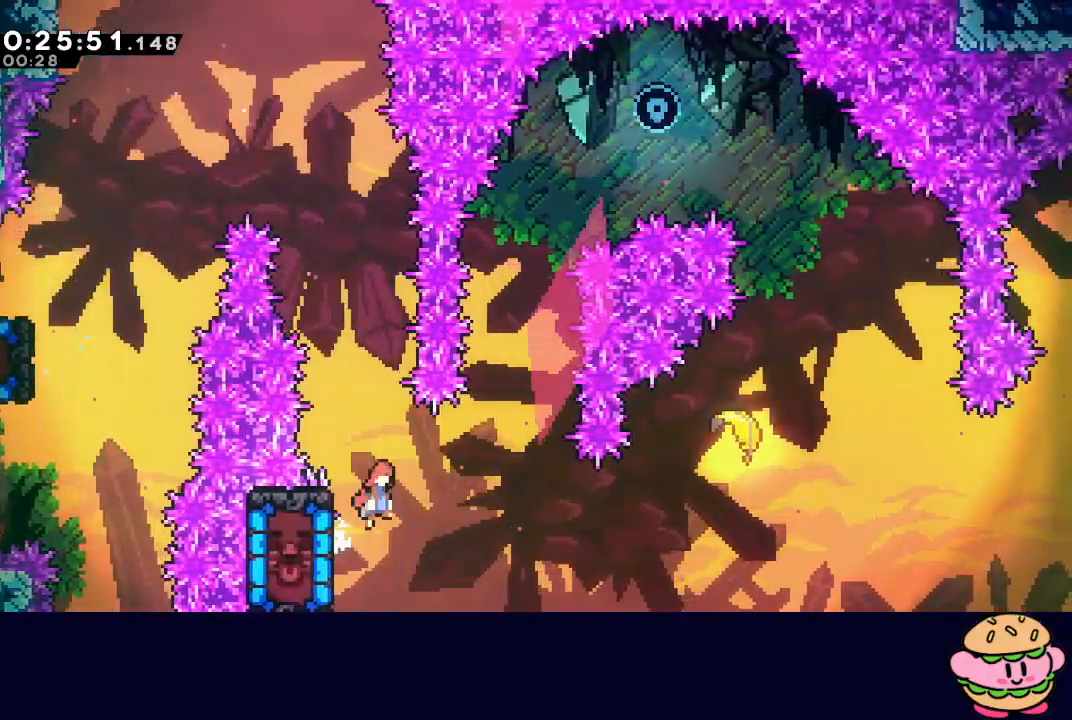
{"buttons": ["CIRCLE", "L1", "DPAD_RIGHT"], "left_stick": "center", "right_stick": "center", "events": [[417, "L1", "down"]]}
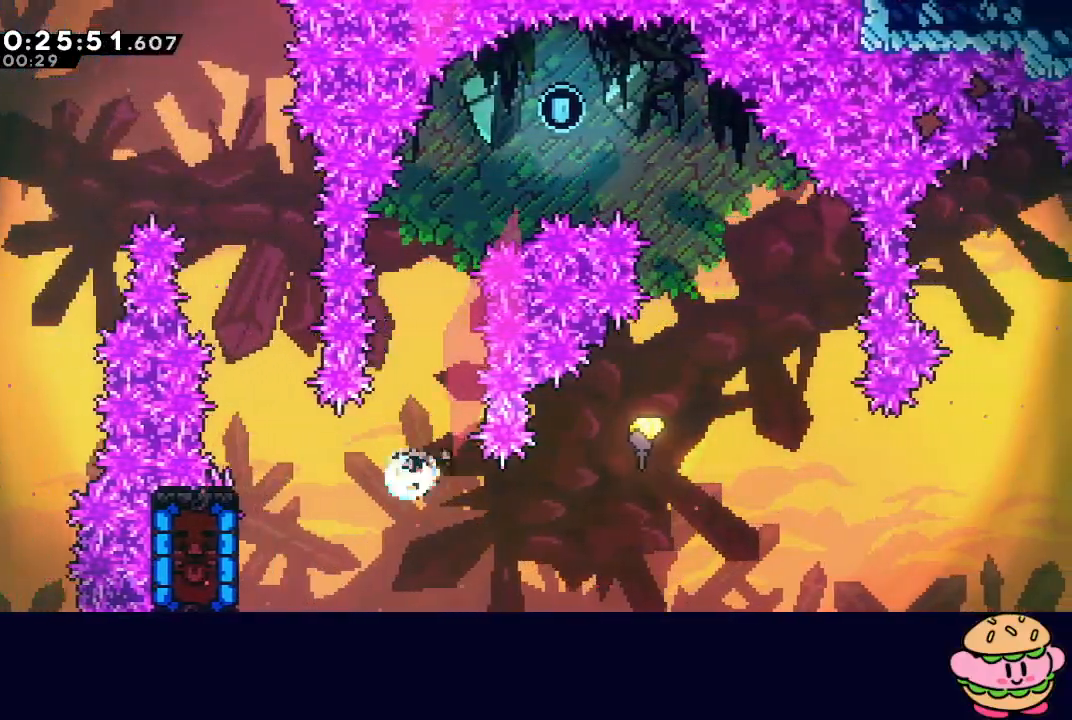
{"buttons": [], "left_stick": "left", "right_stick": "center", "events": [[283, "CIRCLE", "up"], [283, "DPAD_RIGHT", "up"], [300, "L1", "up"], [400, "left_stick", "left"]]}
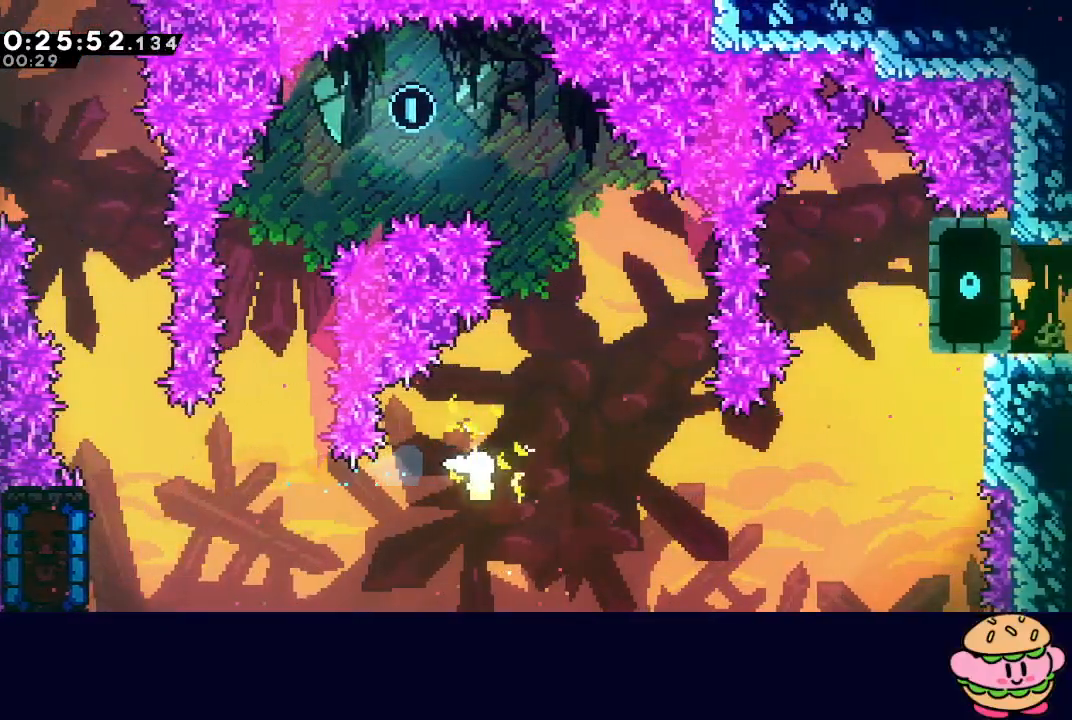
{"buttons": [], "left_stick": "up", "right_stick": "center", "events": [[500, "left_stick", "up"]]}